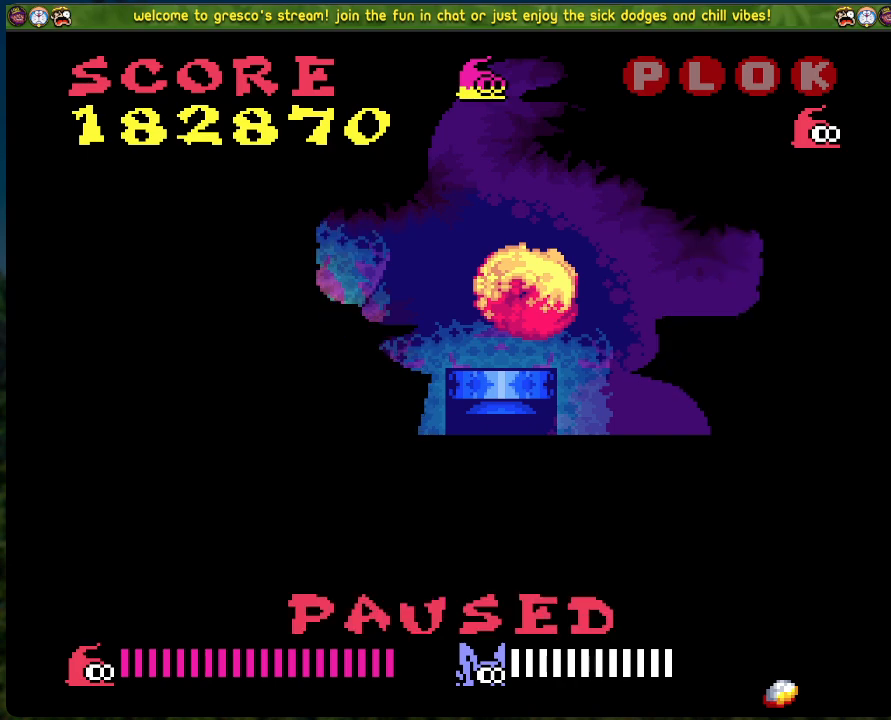
Gameplay with a controller (Xbox layout); each line is a JSON object with the inputs held at the frame after it. "events" lists button and stick changes between this image and that frame as [ms after this image, input, new state], when the widget could be followed in between. Not read: right_stick.
{"buttons": ["START"], "left_stick": "center", "events": [[385, "START", "down"]]}
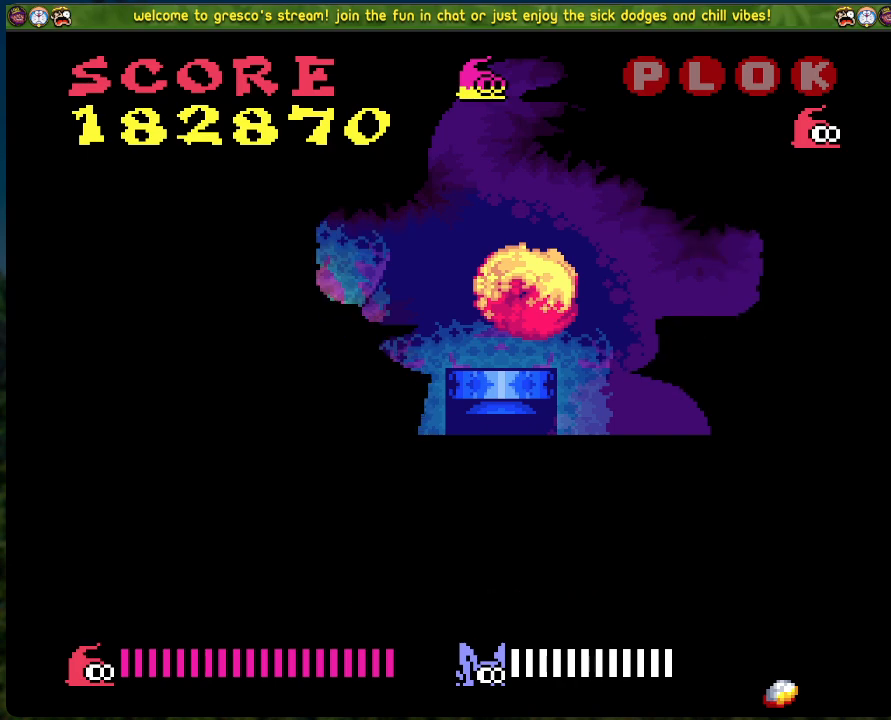
{"buttons": [], "left_stick": "center", "events": [[16, "START", "up"]]}
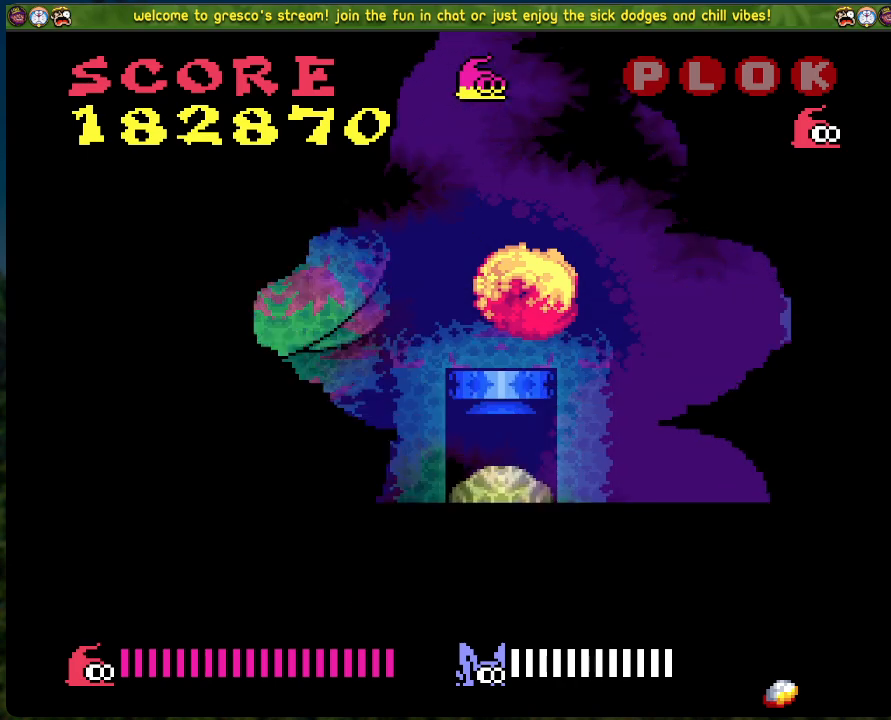
{"buttons": [], "left_stick": "center", "events": []}
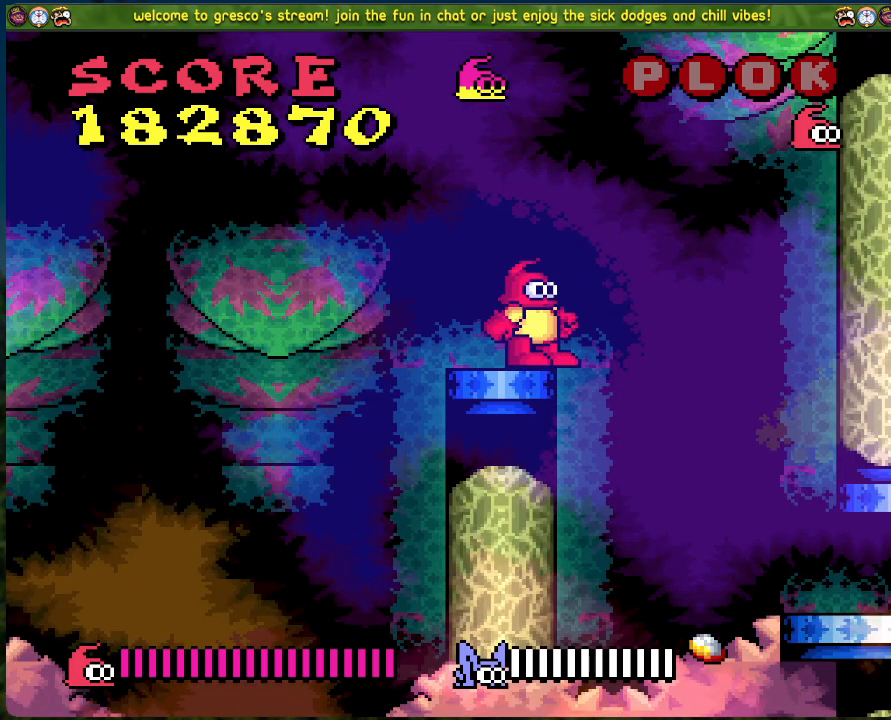
{"buttons": [], "left_stick": "center", "events": []}
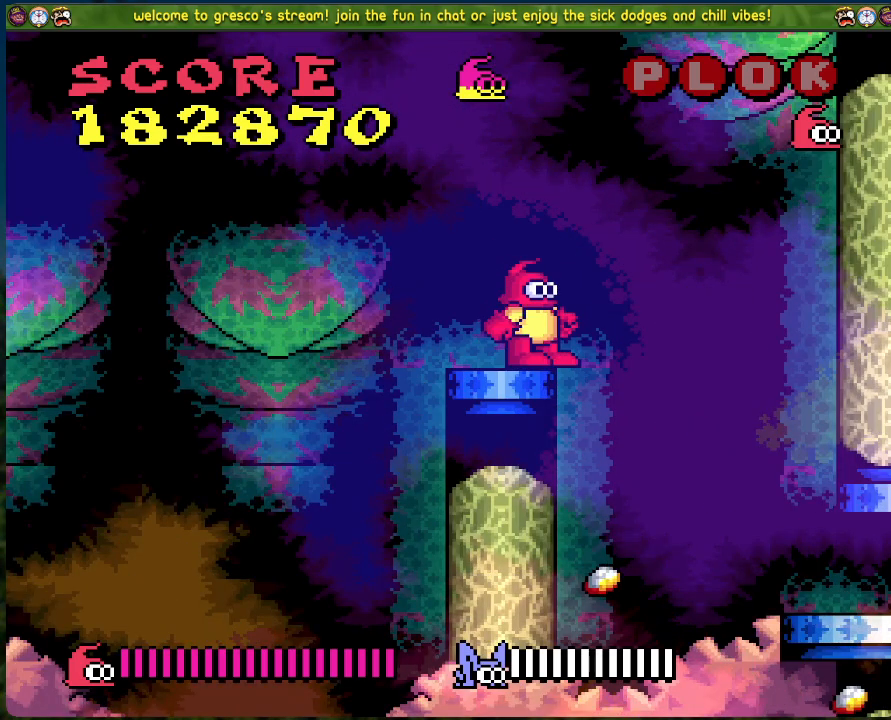
{"buttons": [], "left_stick": "center", "events": []}
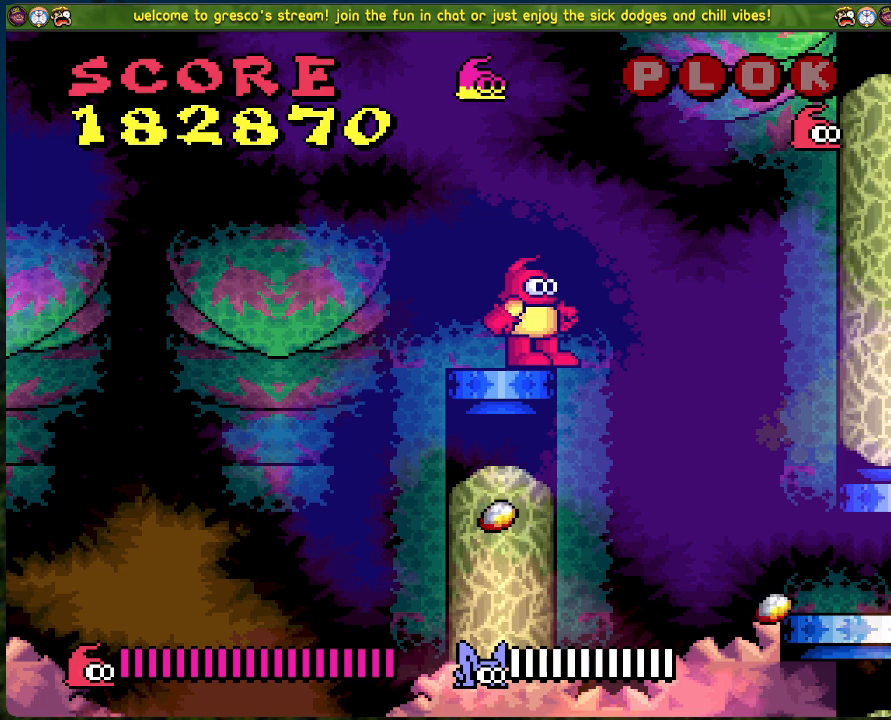
{"buttons": [], "left_stick": "center", "events": []}
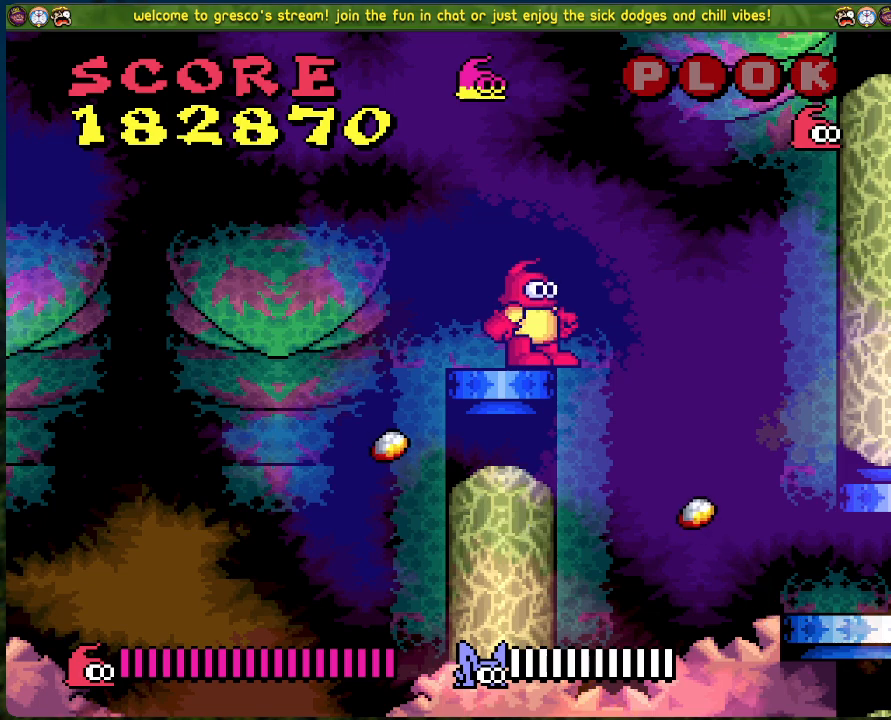
{"buttons": ["DPAD_RIGHT"], "left_stick": "center", "events": [[217, "A", "down"], [284, "DPAD_RIGHT", "down"], [351, "A", "up"]]}
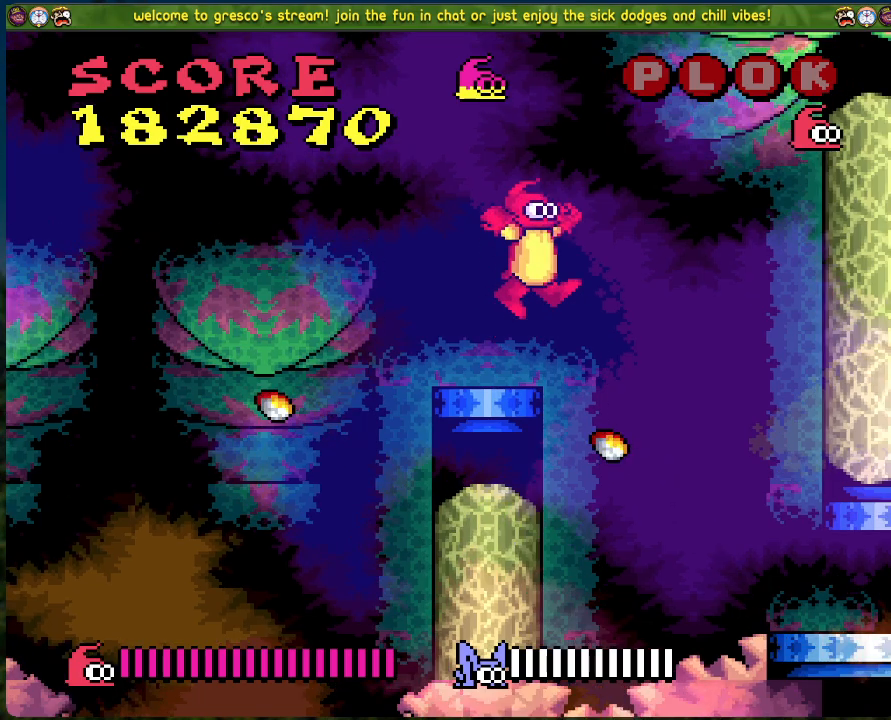
{"buttons": ["DPAD_RIGHT"], "left_stick": "center", "events": []}
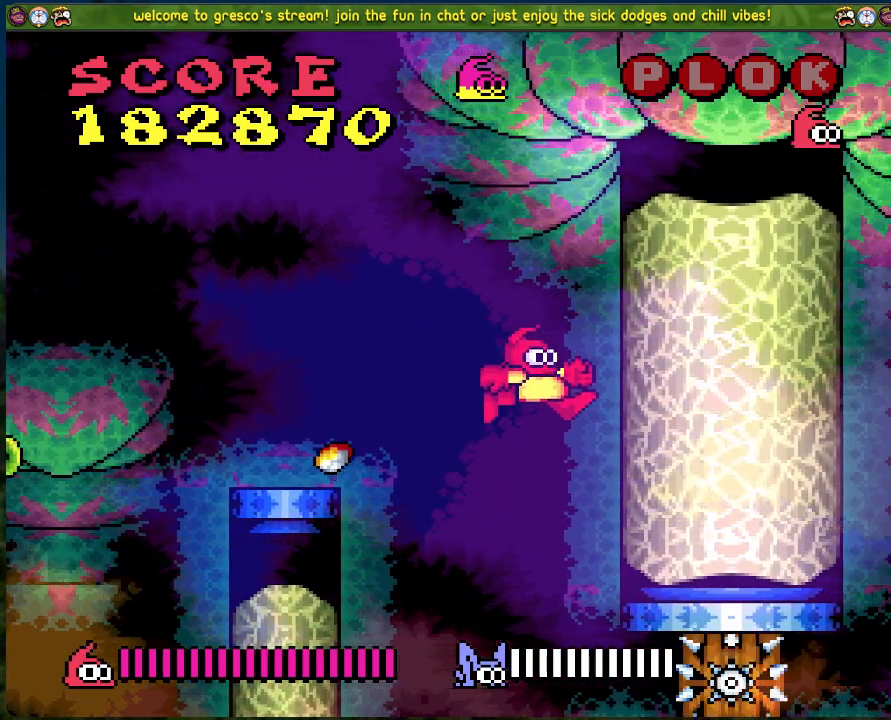
{"buttons": [], "left_stick": "center", "events": [[34, "DPAD_RIGHT", "up"]]}
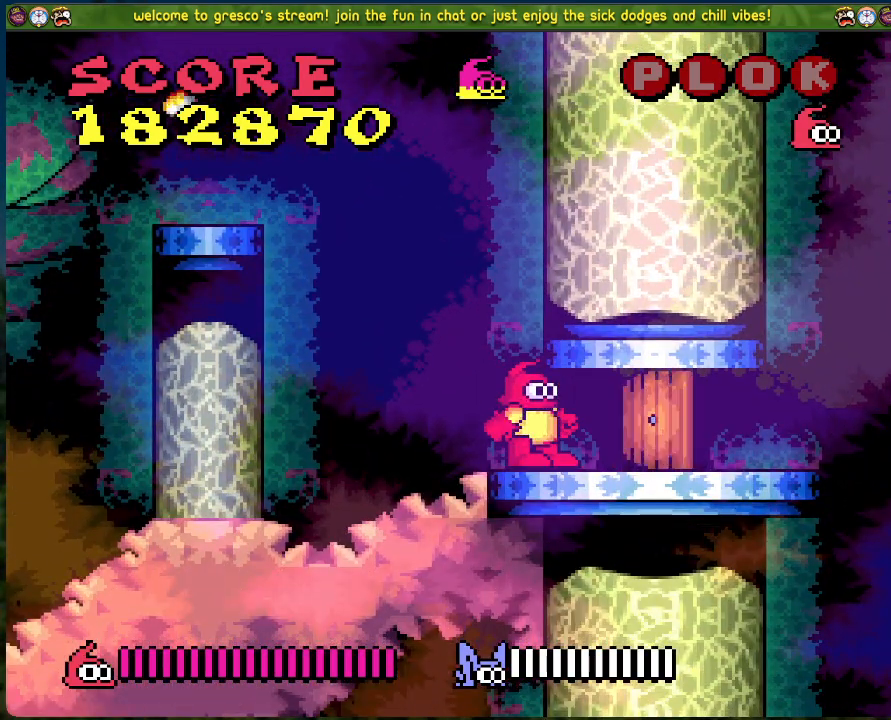
{"buttons": [], "left_stick": "center", "events": []}
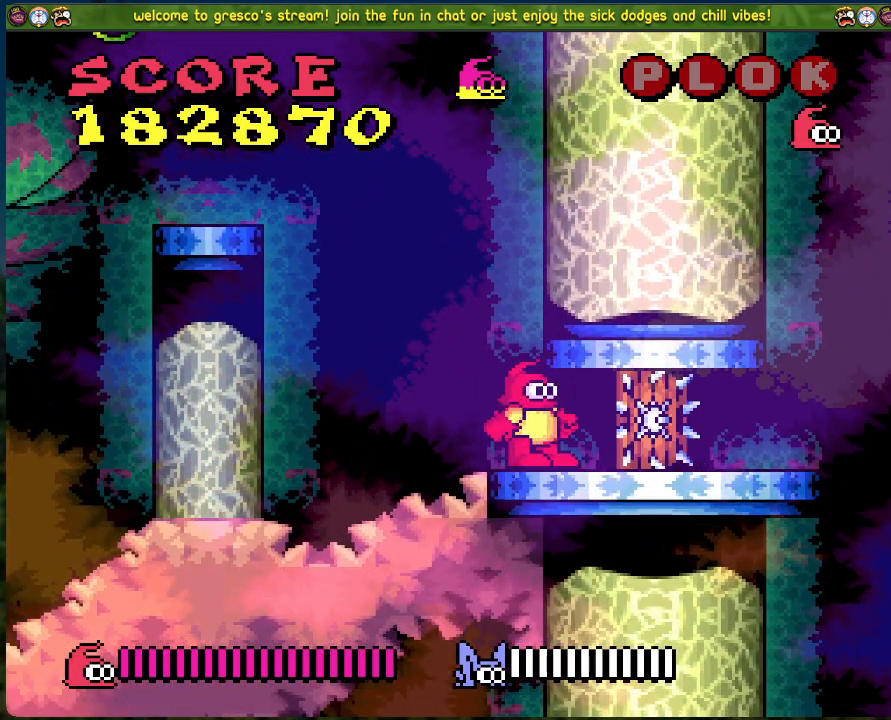
{"buttons": [], "left_stick": "center", "events": []}
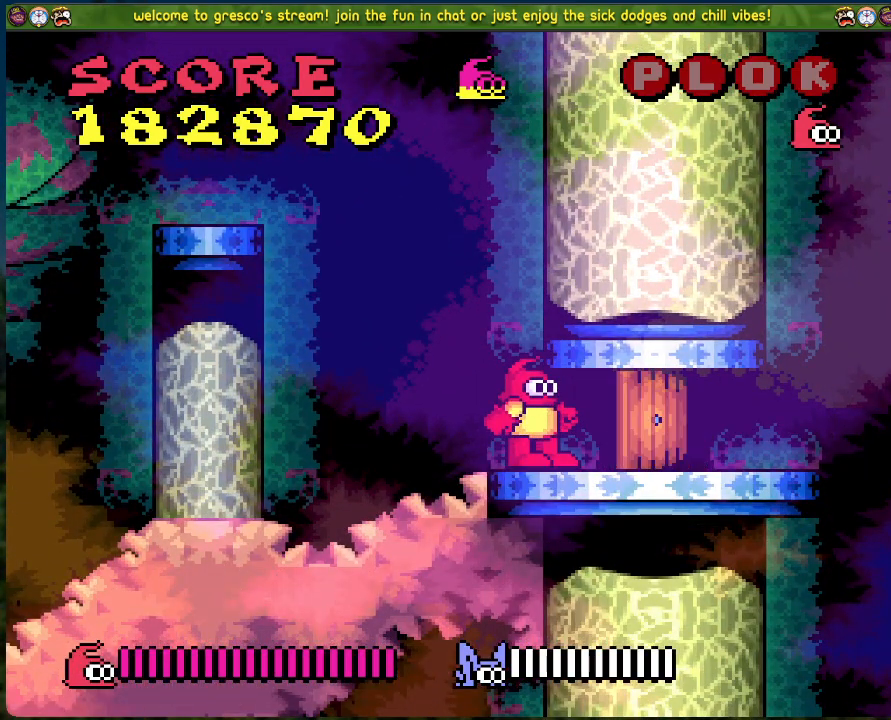
{"buttons": [], "left_stick": "center", "events": [[284, "DPAD_RIGHT", "down"], [317, "DPAD_RIGHT", "up"]]}